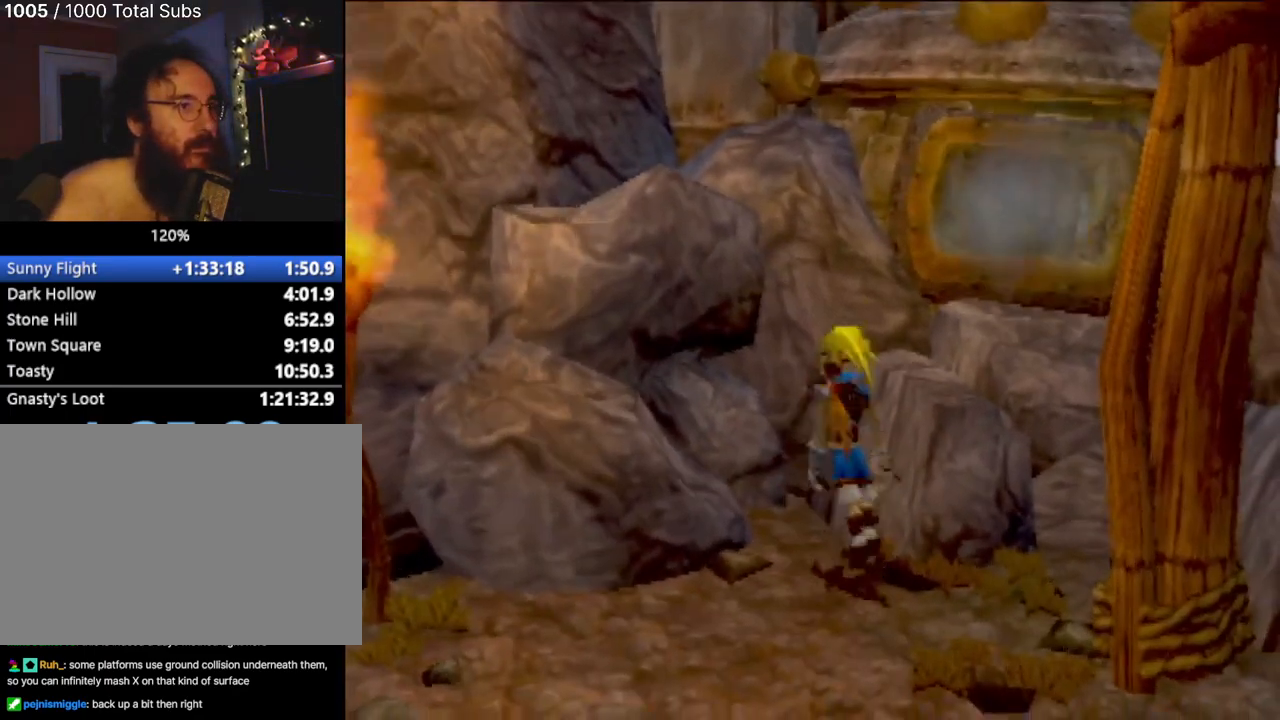
Gameplay with a controller (PlayStation layout); each line is a JSON object with the inputs held at the frame after it. "events" lists button and stick changes between this image and that frame as [ms after this image, input, new state], when the widget could be followed in between. Not read: L3 R3 right_stick.
{"buttons": ["CIRCLE"], "left_stick": "up-left", "events": [[117, "CROSS", "up"], [250, "CROSS", "down"], [484, "CIRCLE", "down"], [501, "CROSS", "up"]]}
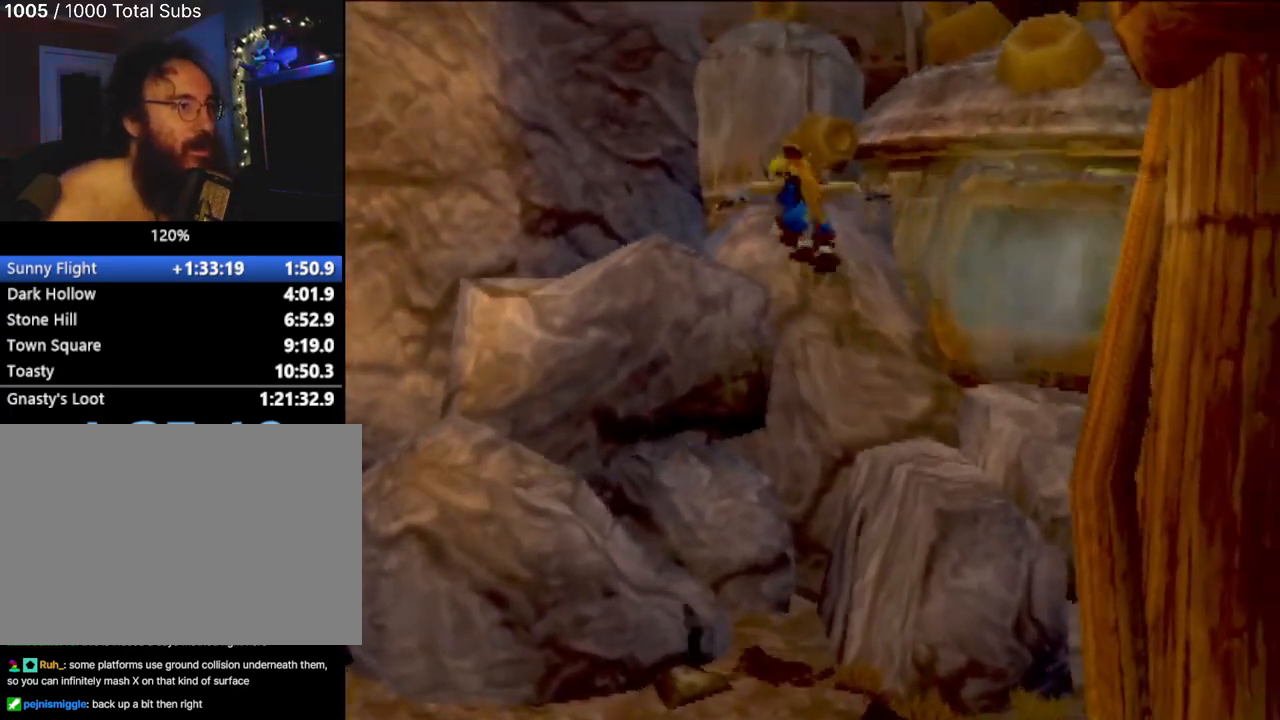
{"buttons": [], "left_stick": "left", "events": [[183, "CIRCLE", "up"], [500, "left_stick", "left"]]}
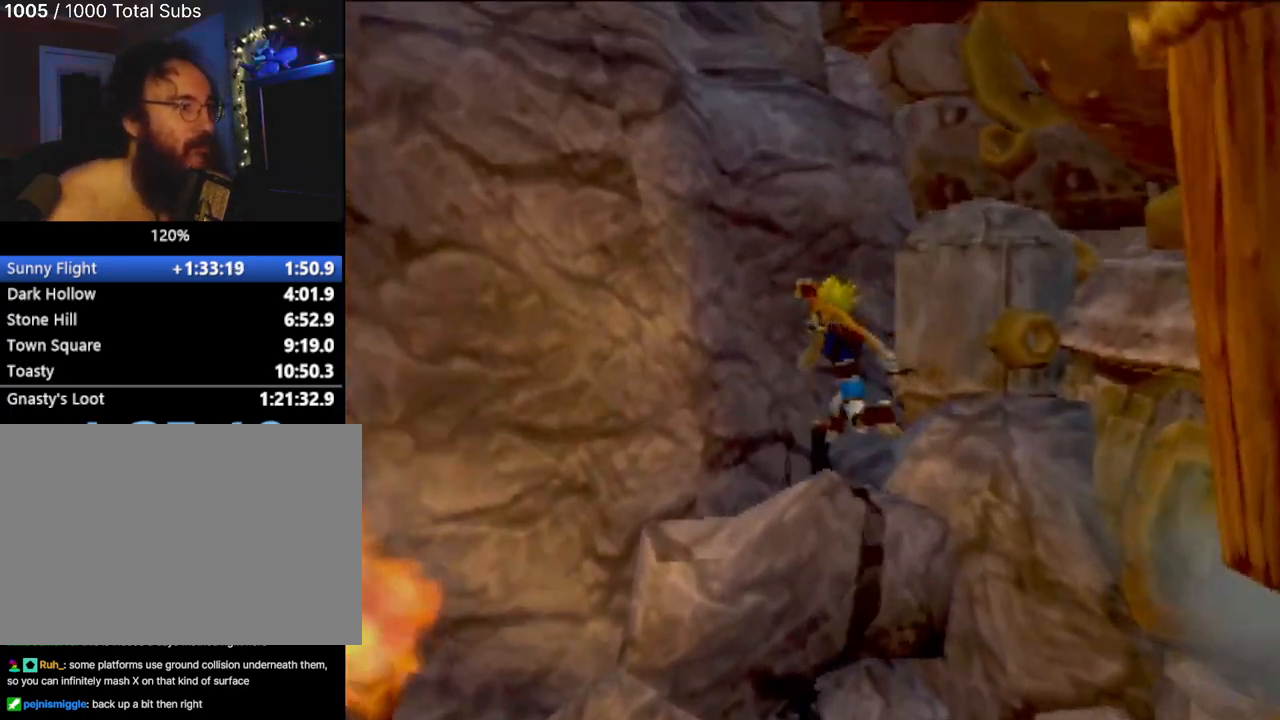
{"buttons": ["CROSS", "L1"], "left_stick": "center", "events": [[50, "left_stick", "center"], [334, "L1", "down"], [484, "CROSS", "down"]]}
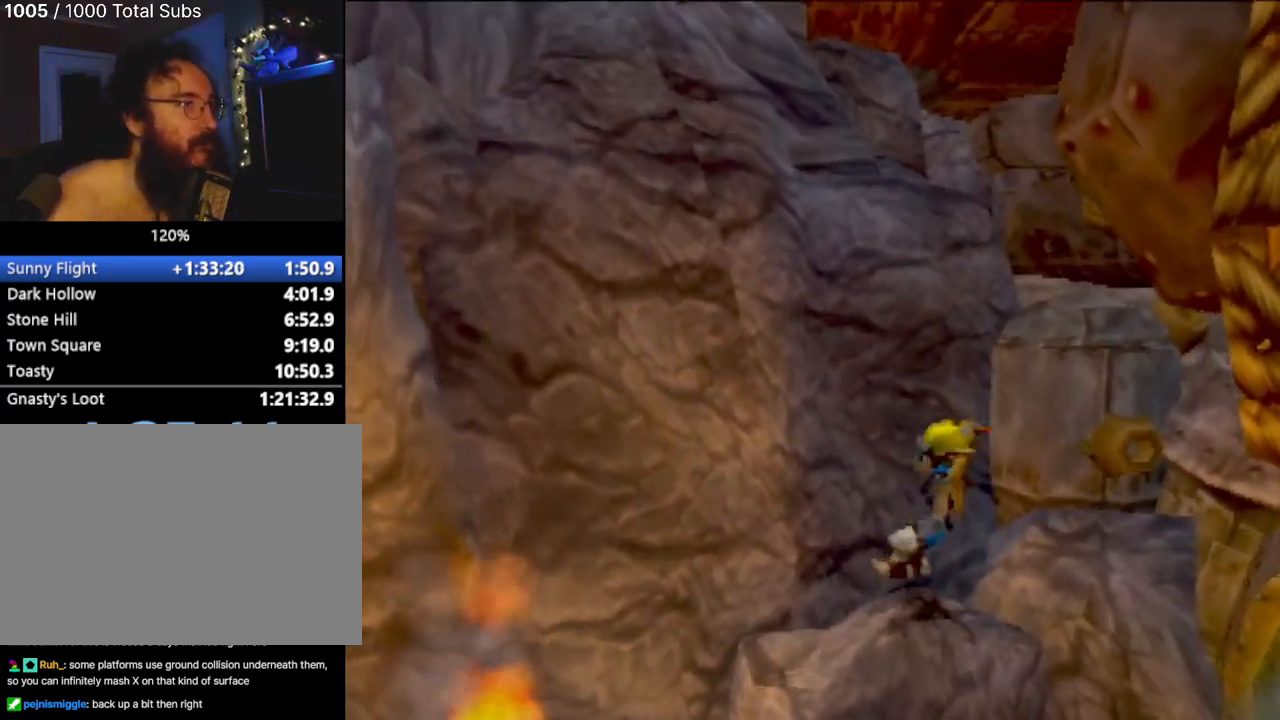
{"buttons": ["CROSS"], "left_stick": "up-left", "events": [[66, "left_stick", "left"], [250, "L1", "up"], [283, "left_stick", "up-left"]]}
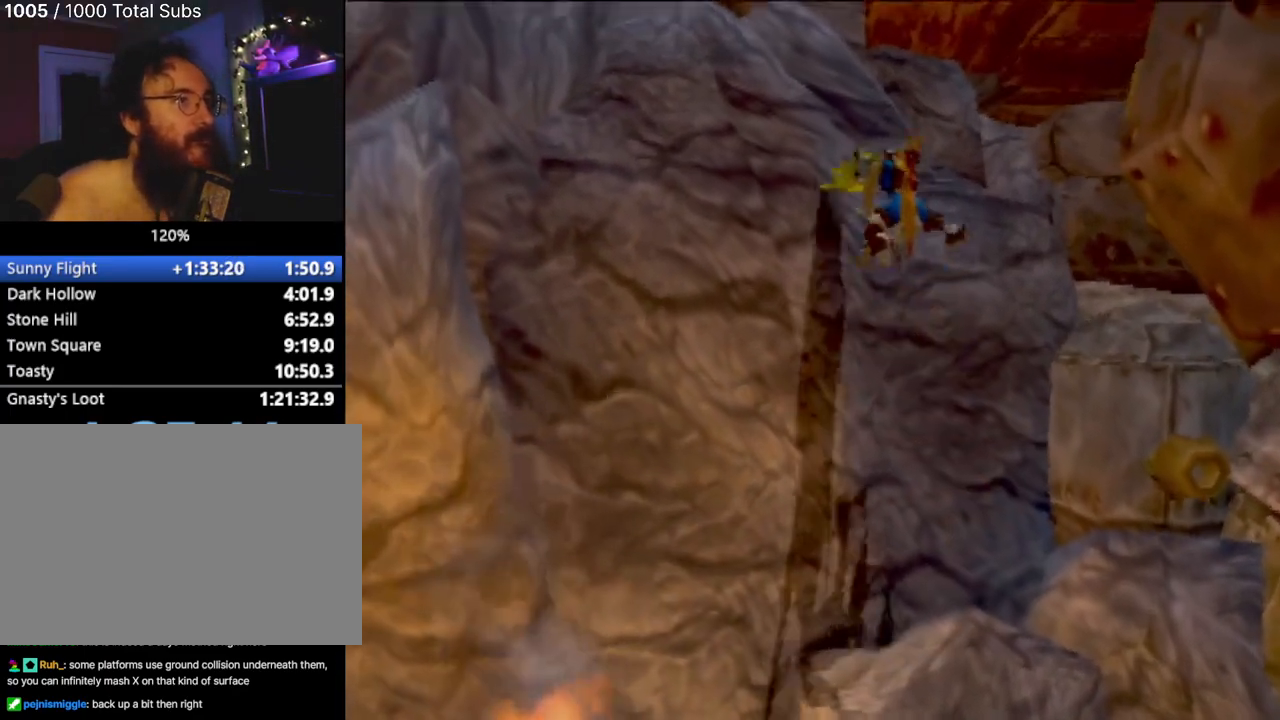
{"buttons": ["CIRCLE"], "left_stick": "up-left", "events": [[217, "CIRCLE", "down"], [317, "CROSS", "up"]]}
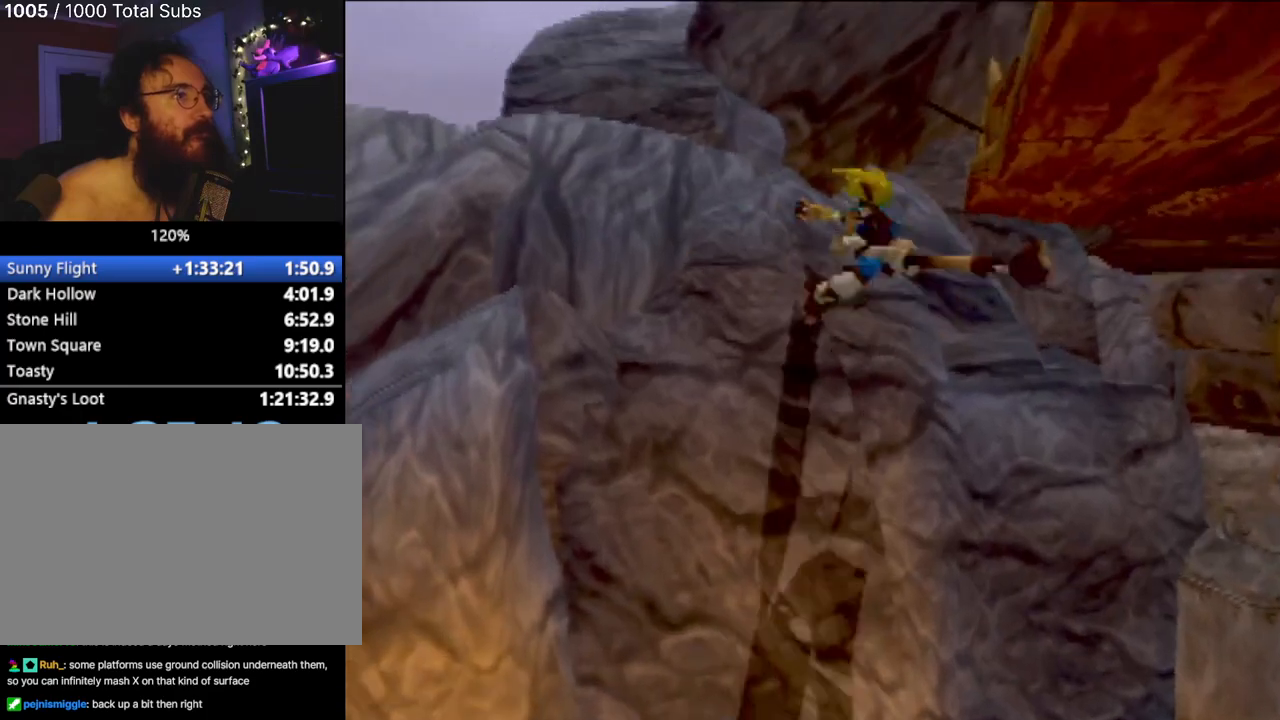
{"buttons": [], "left_stick": "up-right", "events": [[167, "left_stick", "up"], [217, "CIRCLE", "up"], [283, "CROSS", "down"], [433, "left_stick", "up-right"], [467, "CROSS", "up"]]}
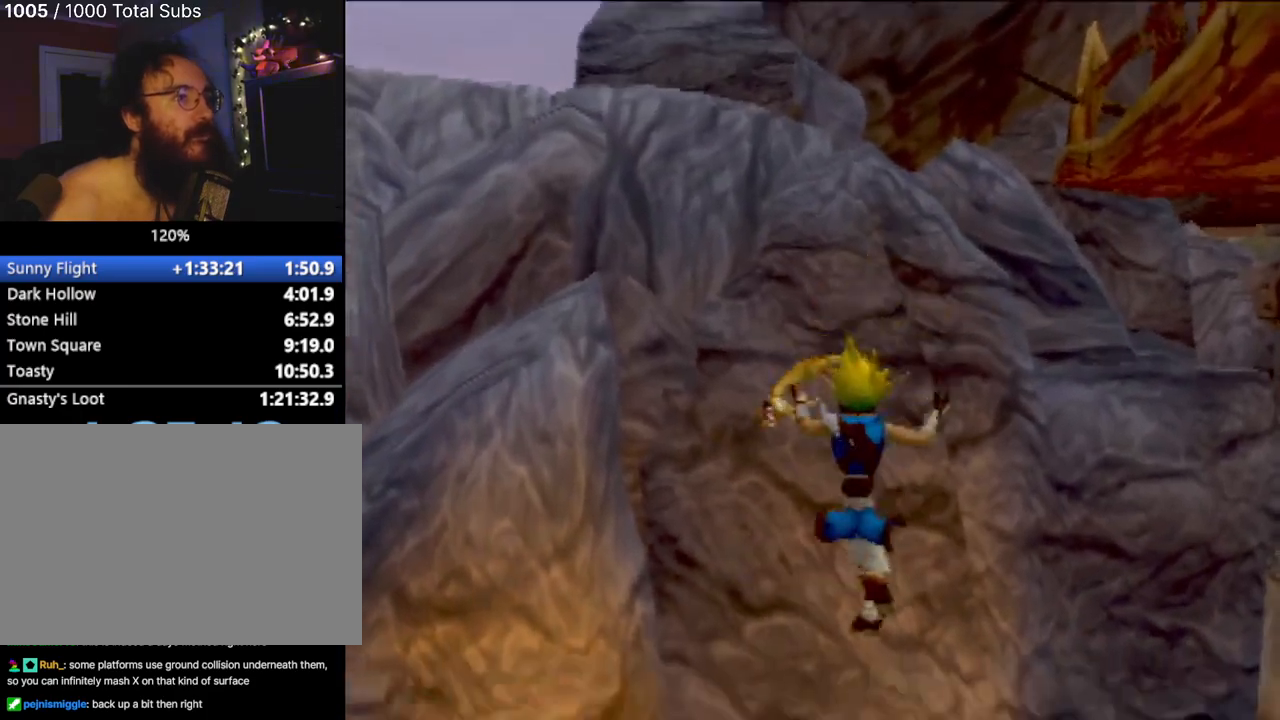
{"buttons": ["CROSS"], "left_stick": "up-right", "events": [[50, "CROSS", "down"], [84, "left_stick", "right"], [217, "CROSS", "up"], [367, "left_stick", "up-right"], [434, "CROSS", "down"]]}
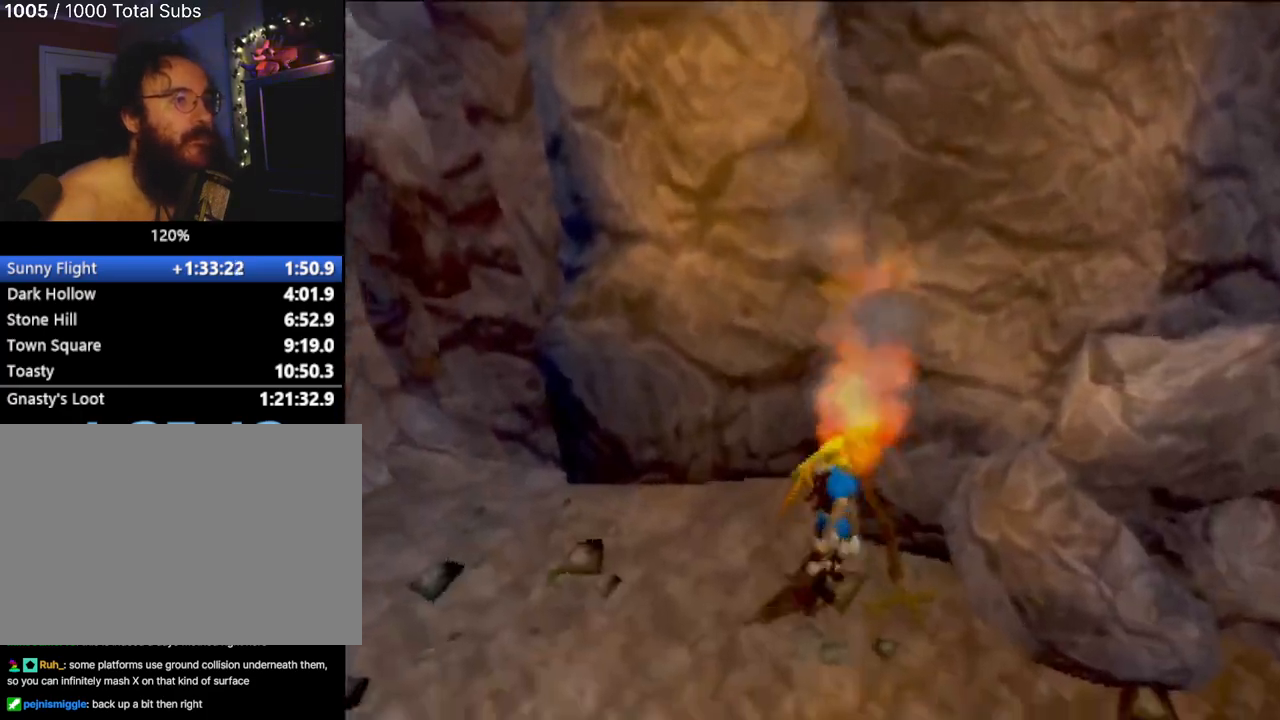
{"buttons": ["CROSS"], "left_stick": "right", "events": [[50, "left_stick", "right"], [150, "CROSS", "up"], [267, "CROSS", "down"]]}
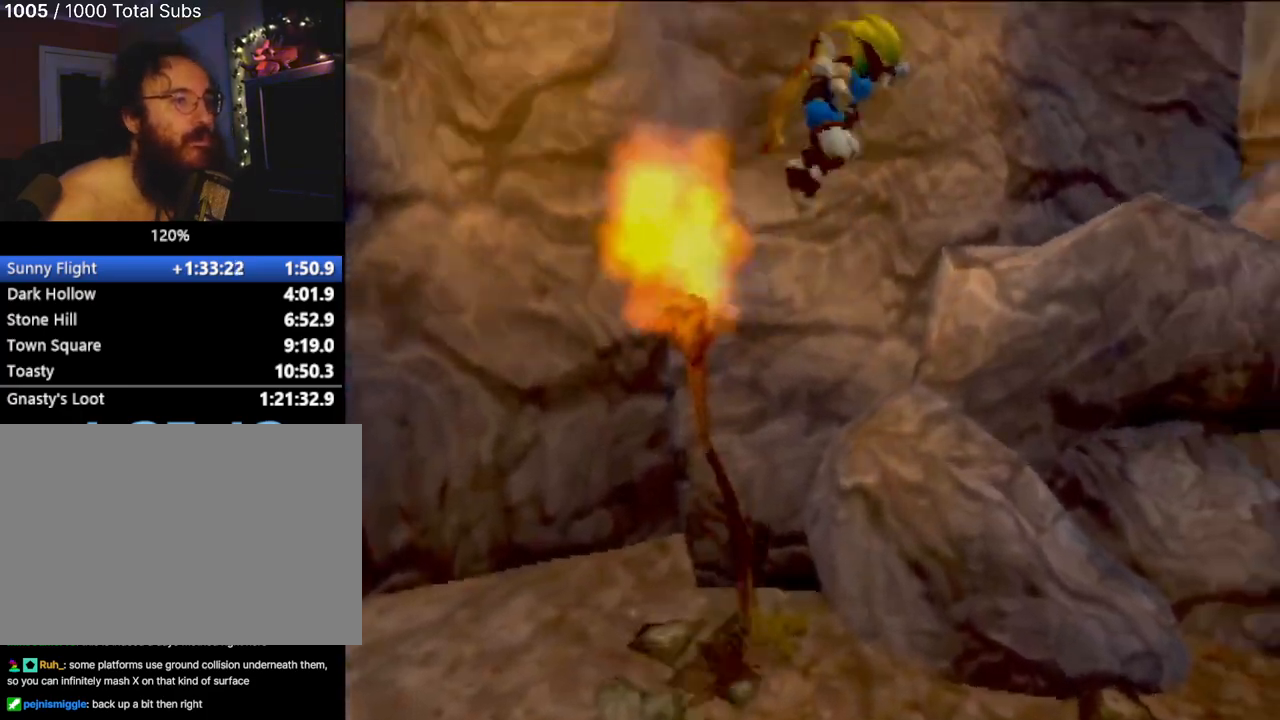
{"buttons": [], "left_stick": "up", "events": [[17, "CIRCLE", "down"], [34, "CROSS", "up"], [84, "left_stick", "up-right"], [300, "left_stick", "up"], [367, "CIRCLE", "up"]]}
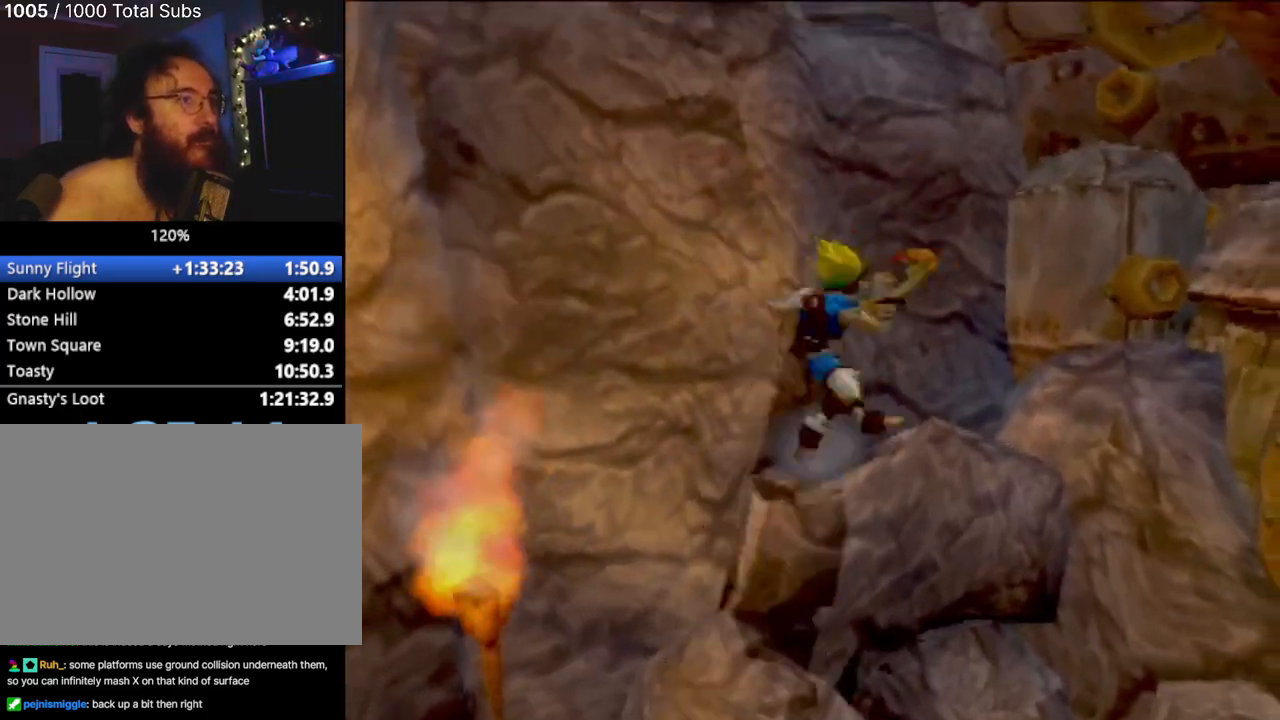
{"buttons": ["CROSS", "L1"], "left_stick": "center", "events": [[16, "left_stick", "up-right"], [183, "left_stick", "center"], [417, "L1", "down"], [483, "CROSS", "down"]]}
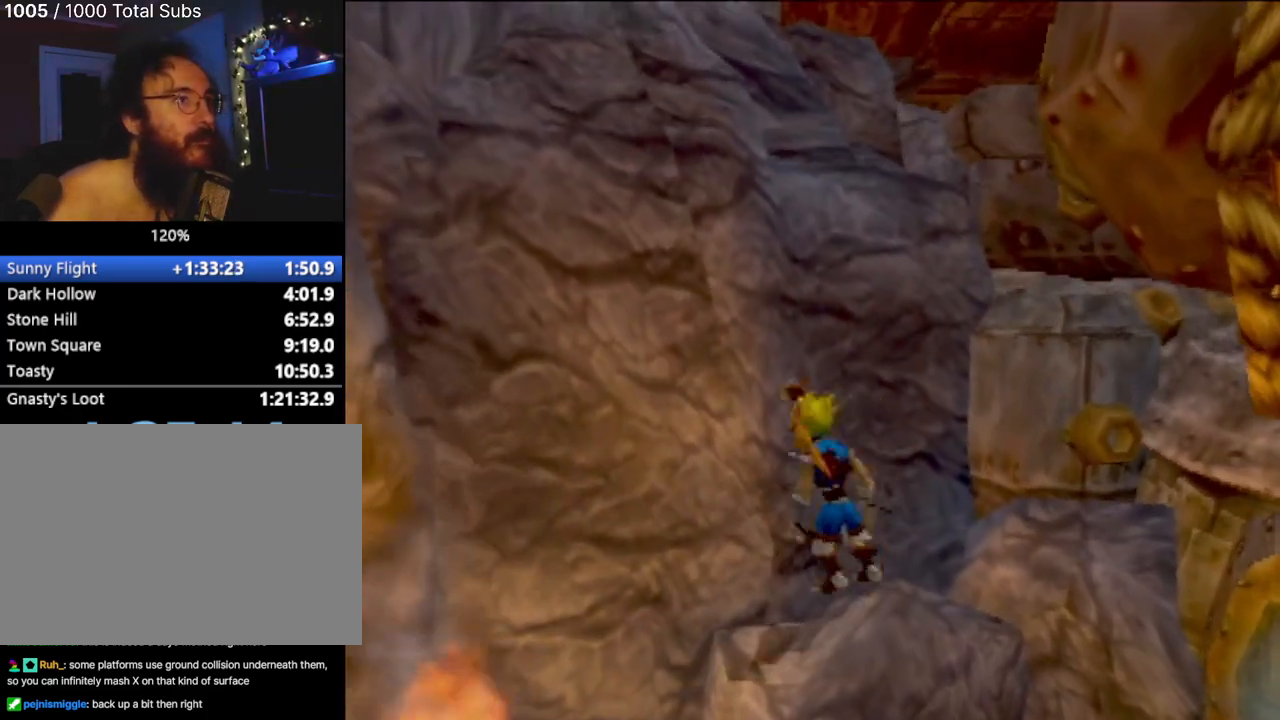
{"buttons": ["CROSS"], "left_stick": "up-left", "events": [[267, "left_stick", "up-left"], [284, "CROSS", "up"], [334, "L1", "up"], [434, "CROSS", "down"]]}
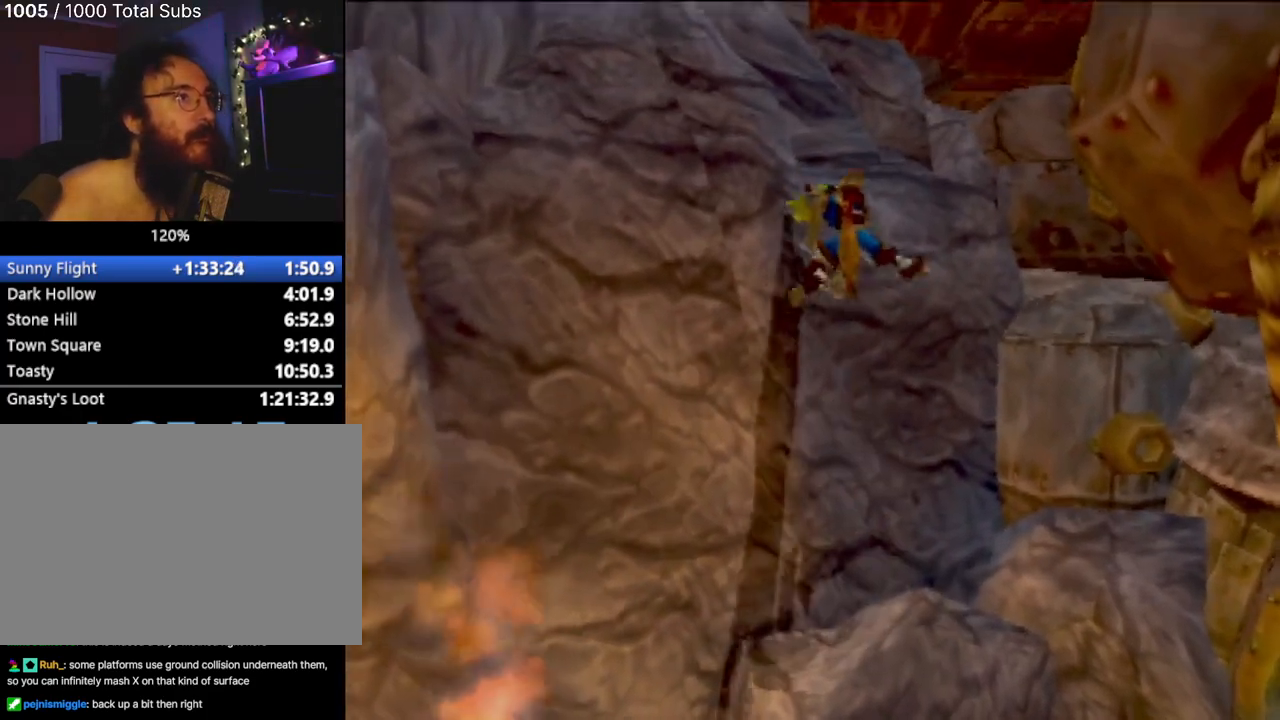
{"buttons": ["CIRCLE"], "left_stick": "up", "events": [[166, "CIRCLE", "down"], [183, "CROSS", "up"], [233, "left_stick", "up"], [350, "CIRCLE", "up"], [367, "CIRCLE", "down"]]}
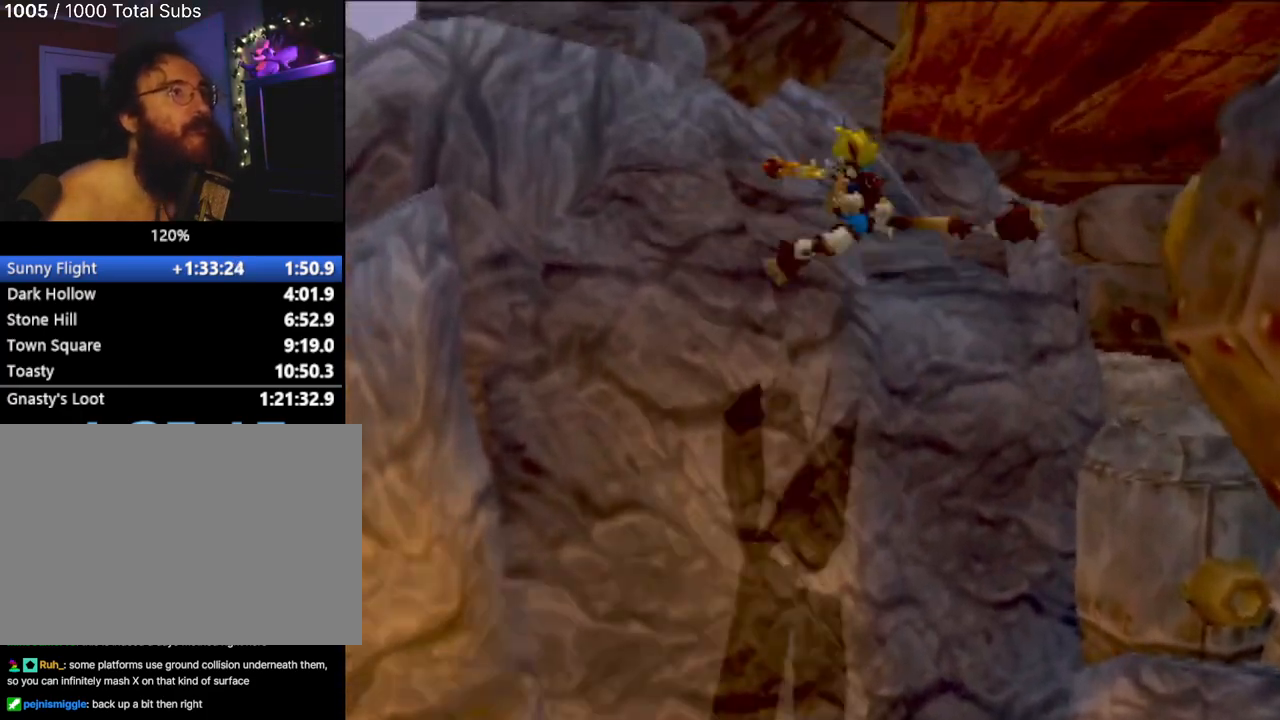
{"buttons": [], "left_stick": "up", "events": [[351, "CIRCLE", "up"]]}
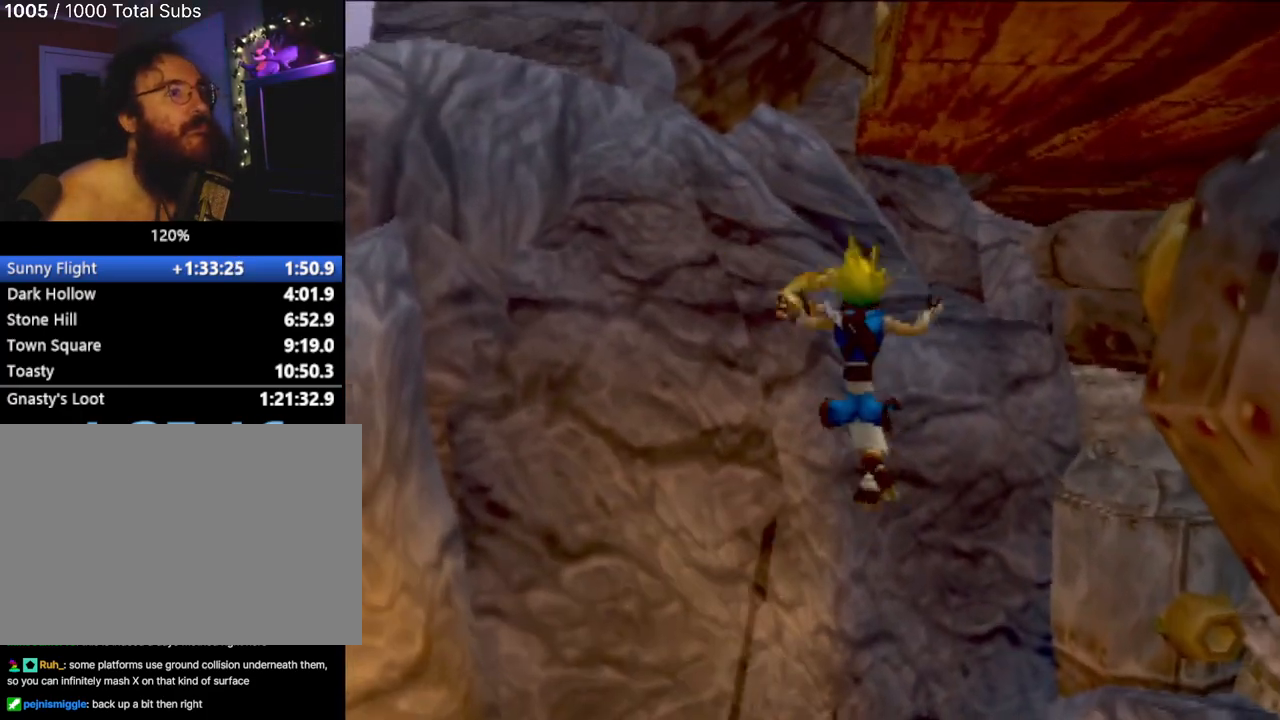
{"buttons": ["CROSS", "L1"], "left_stick": "center", "events": [[16, "left_stick", "center"], [267, "L1", "down"], [467, "CROSS", "down"]]}
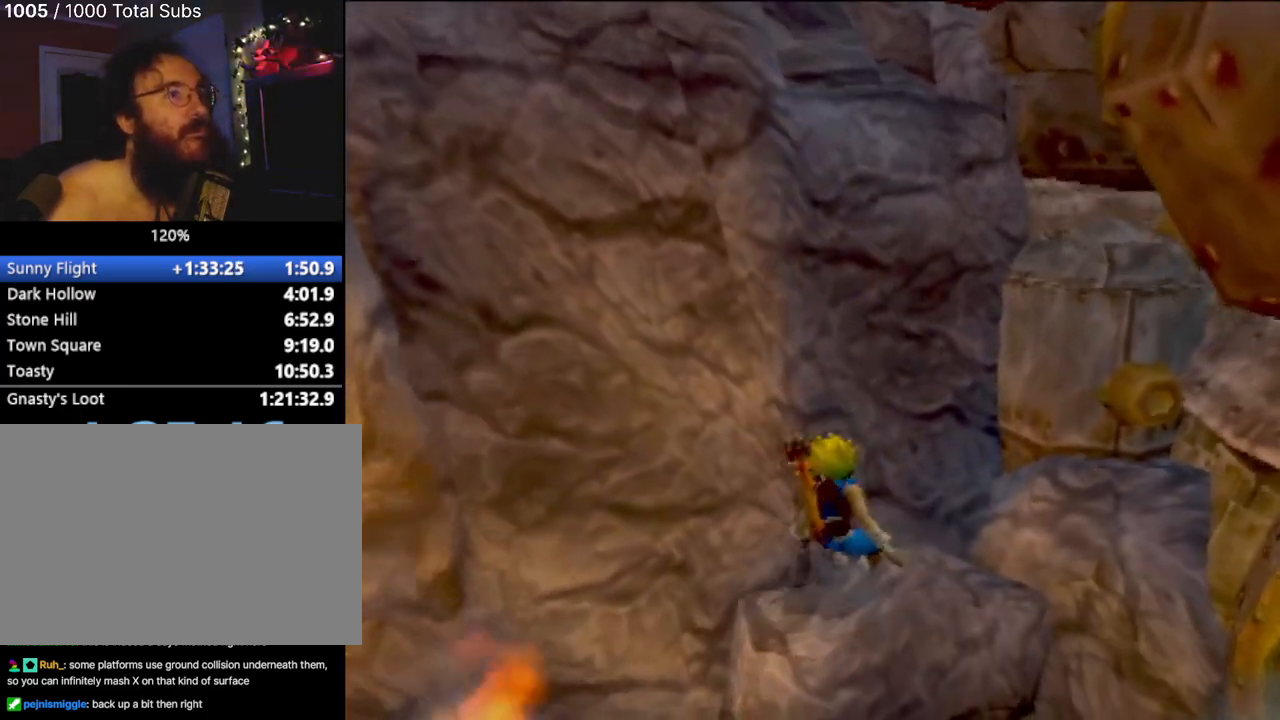
{"buttons": ["CROSS"], "left_stick": "up", "events": [[150, "left_stick", "up"], [217, "L1", "up"]]}
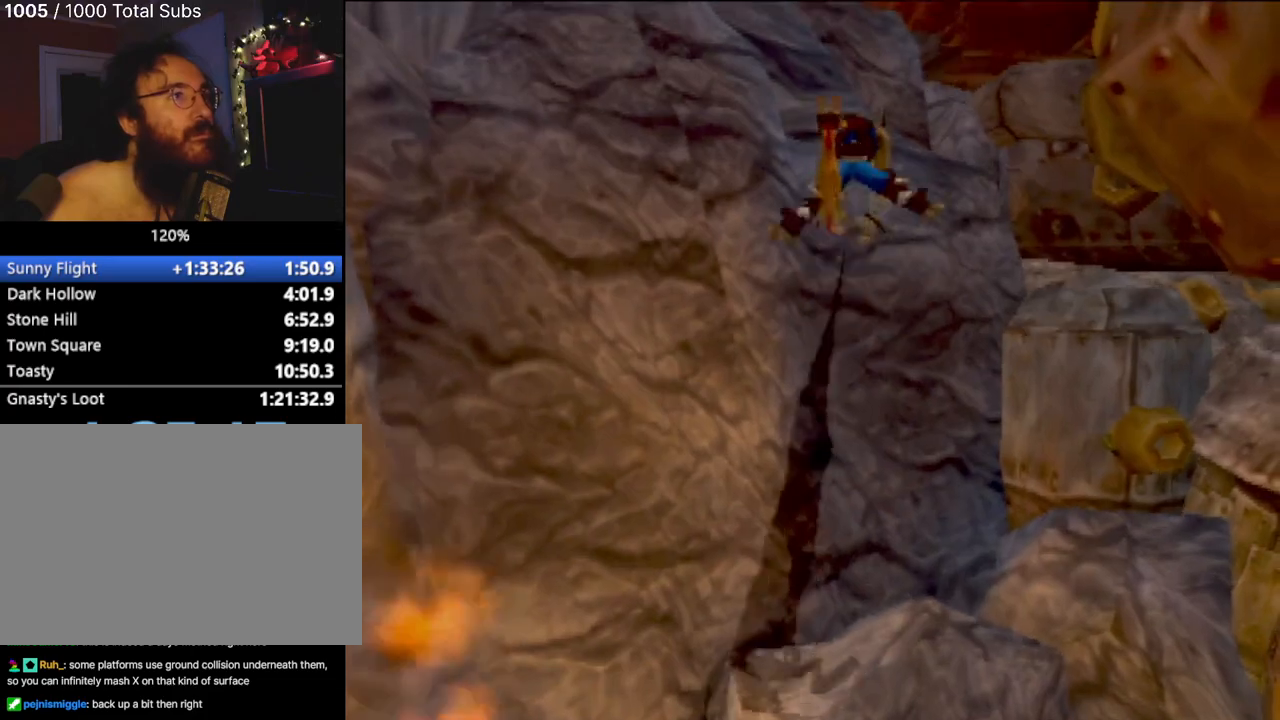
{"buttons": ["CIRCLE"], "left_stick": "up-left", "events": [[167, "CIRCLE", "down"], [217, "CROSS", "up"], [367, "CIRCLE", "up"], [400, "CIRCLE", "down"], [483, "left_stick", "up-left"]]}
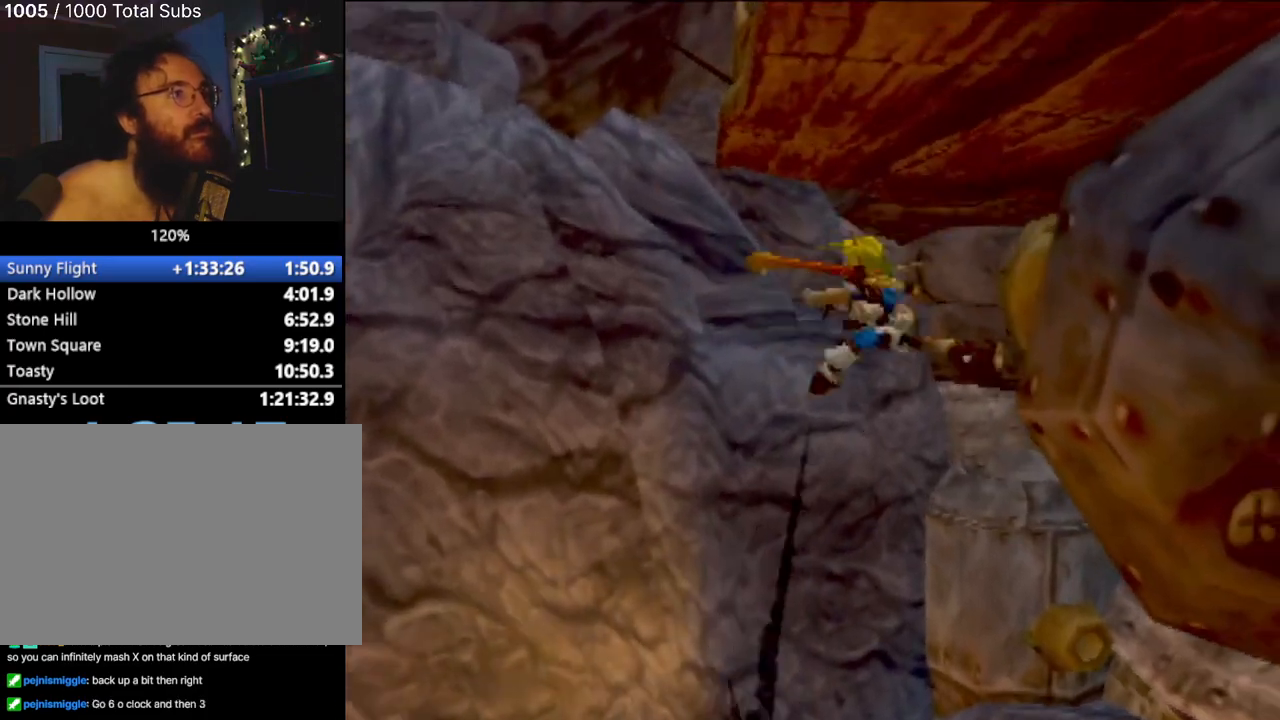
{"buttons": [], "left_stick": "left", "events": [[200, "CIRCLE", "up"], [250, "left_stick", "left"], [351, "left_stick", "center"], [467, "left_stick", "left"]]}
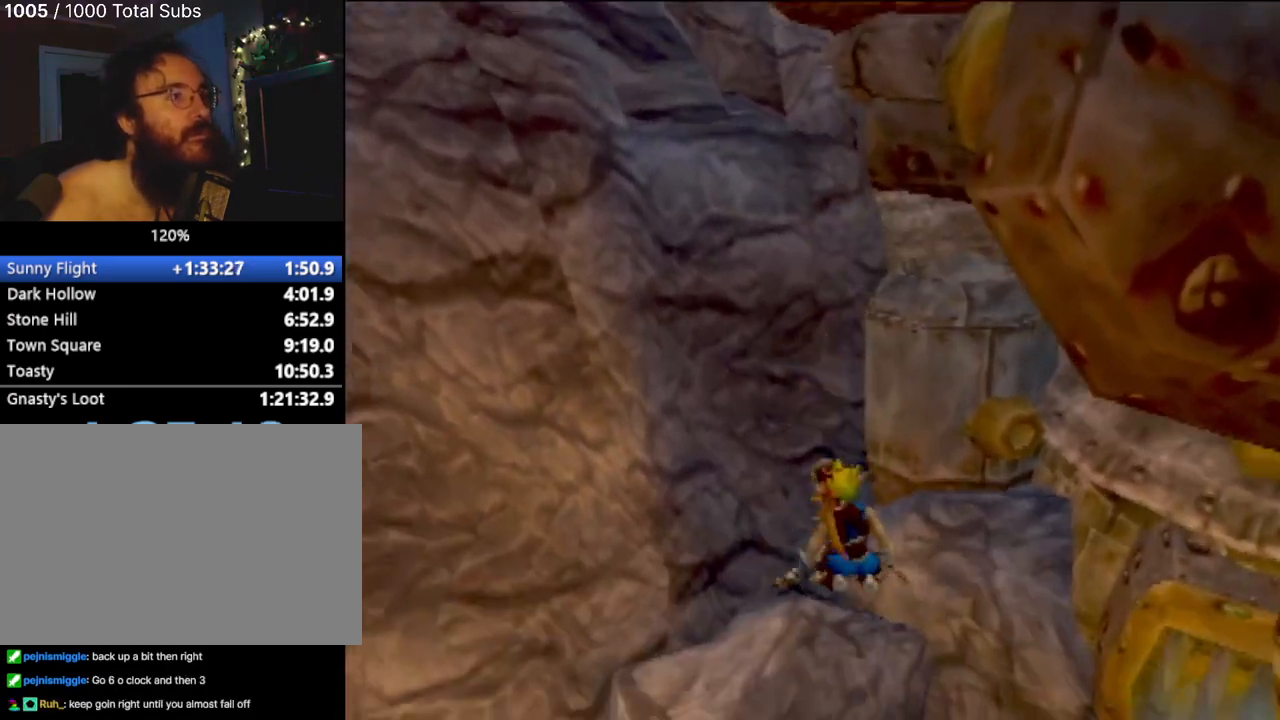
{"buttons": [], "left_stick": "left", "events": [[116, "left_stick", "center"], [350, "left_stick", "left"]]}
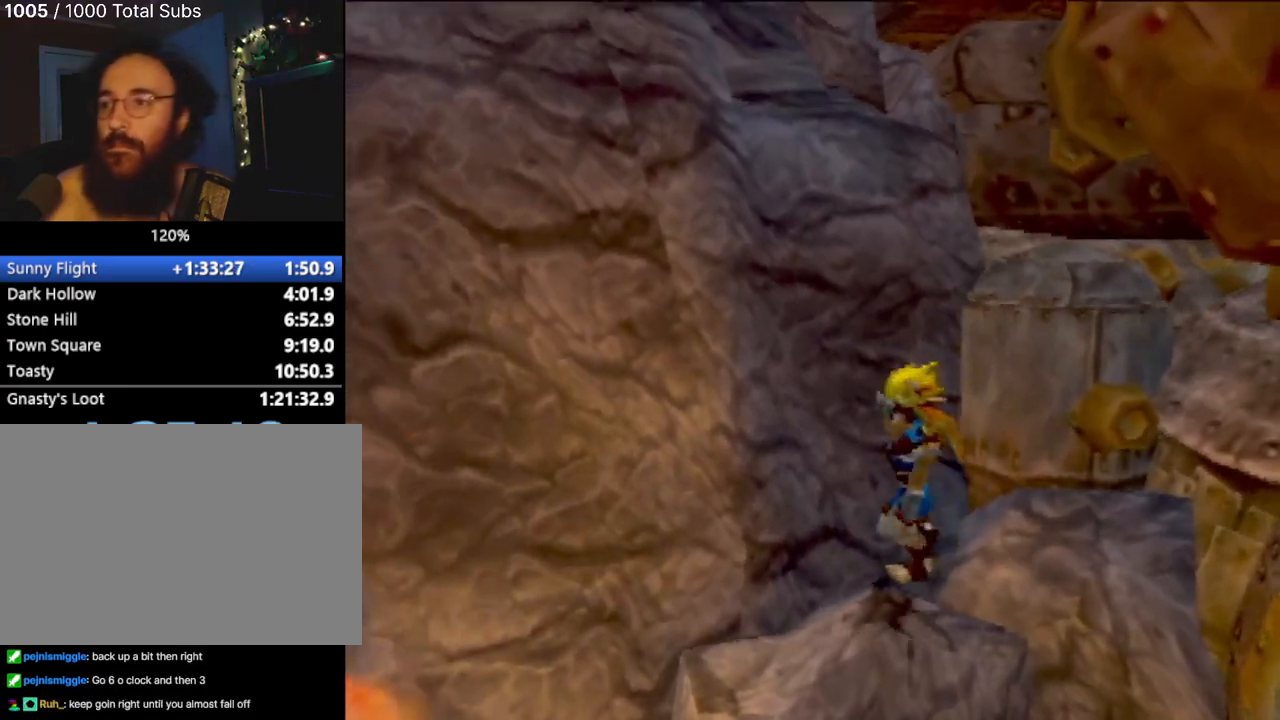
{"buttons": [], "left_stick": "center", "events": [[100, "left_stick", "center"]]}
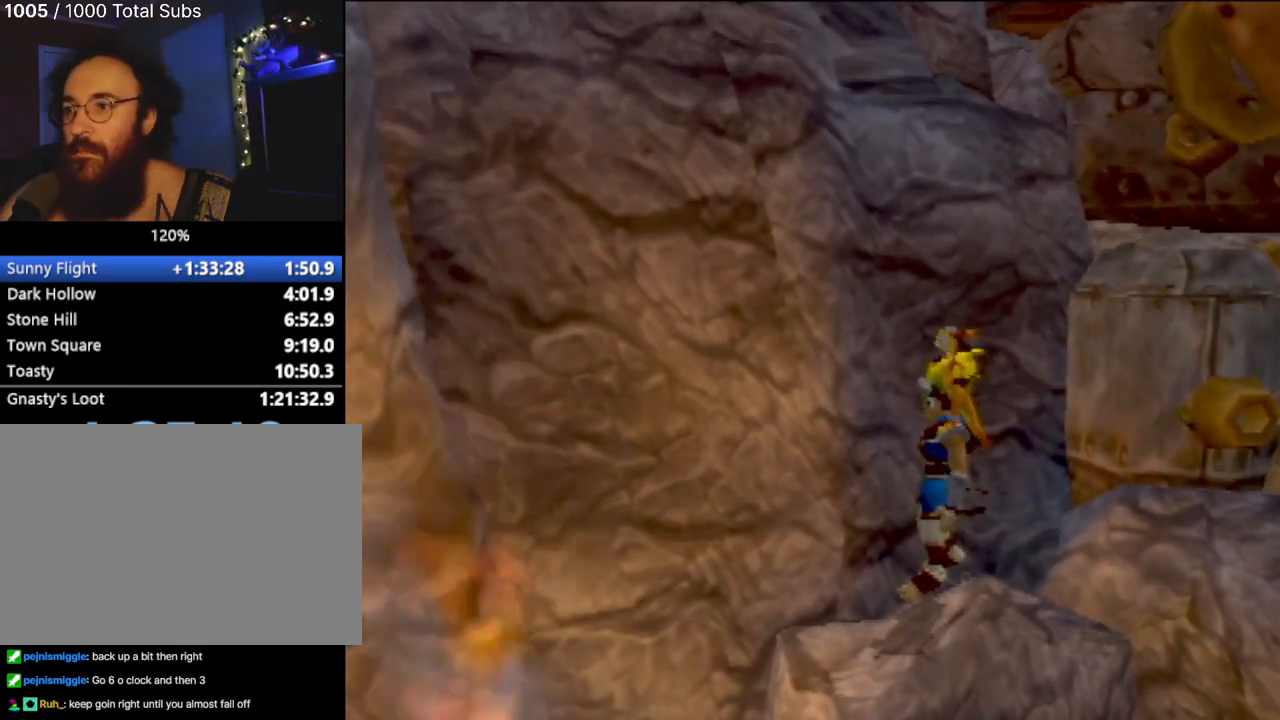
{"buttons": [], "left_stick": "center", "events": []}
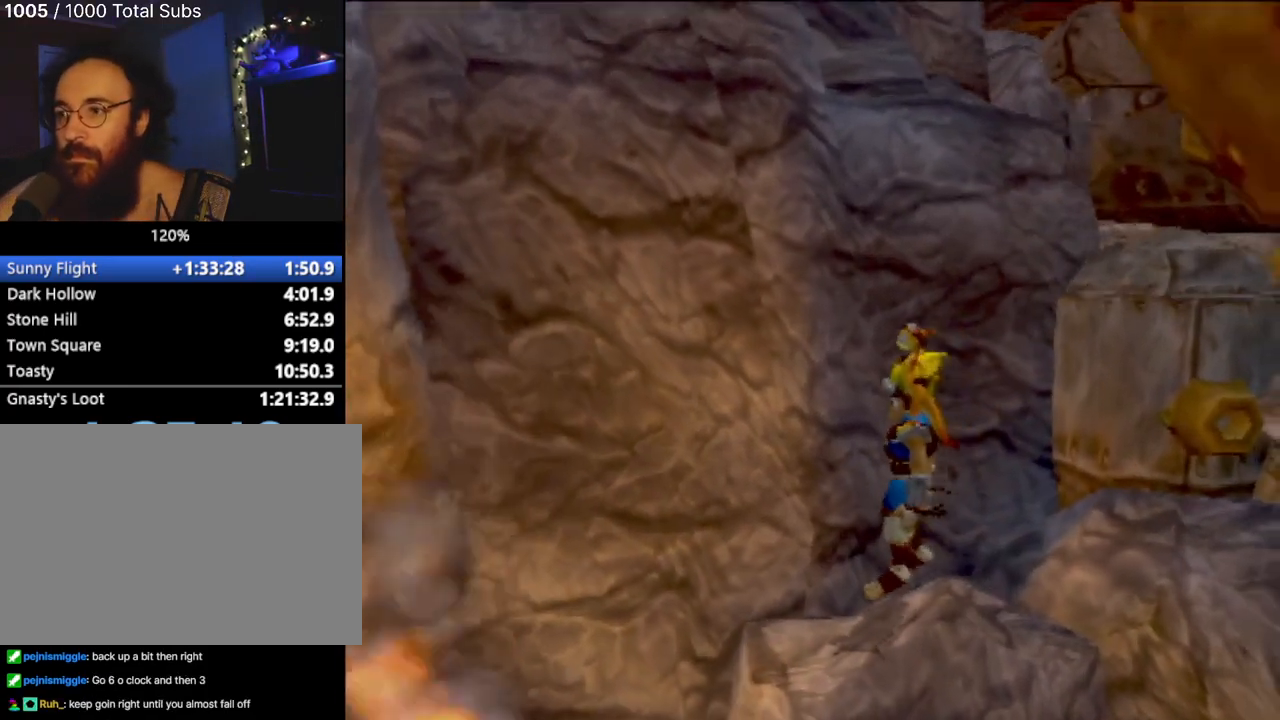
{"buttons": [], "left_stick": "center", "events": []}
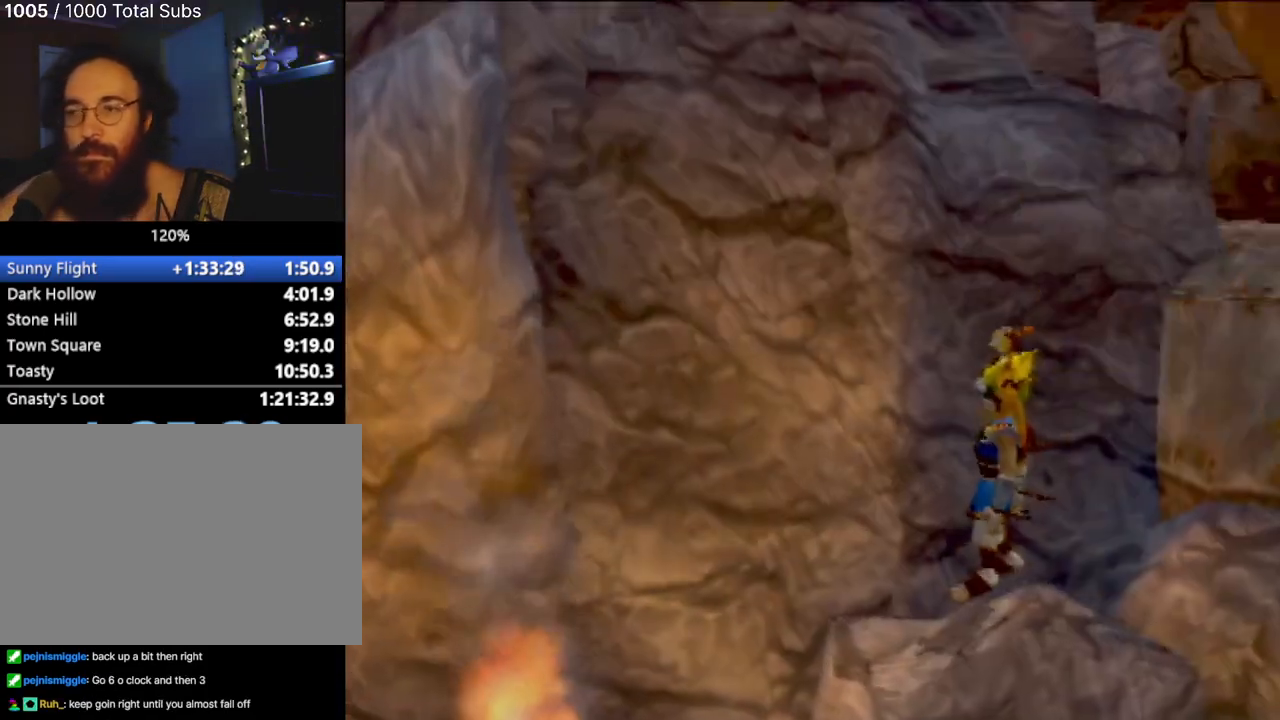
{"buttons": [], "left_stick": "right", "events": [[450, "left_stick", "right"]]}
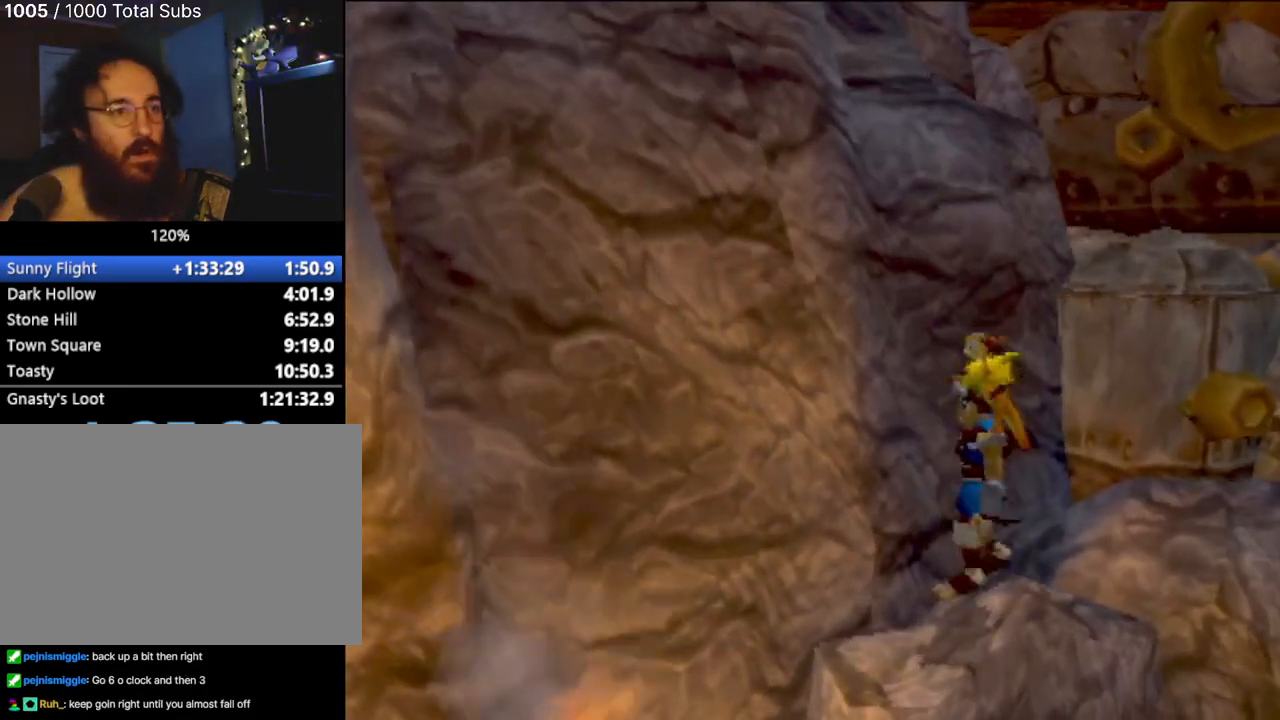
{"buttons": [], "left_stick": "up-right", "events": [[50, "left_stick", "center"], [401, "left_stick", "up-right"]]}
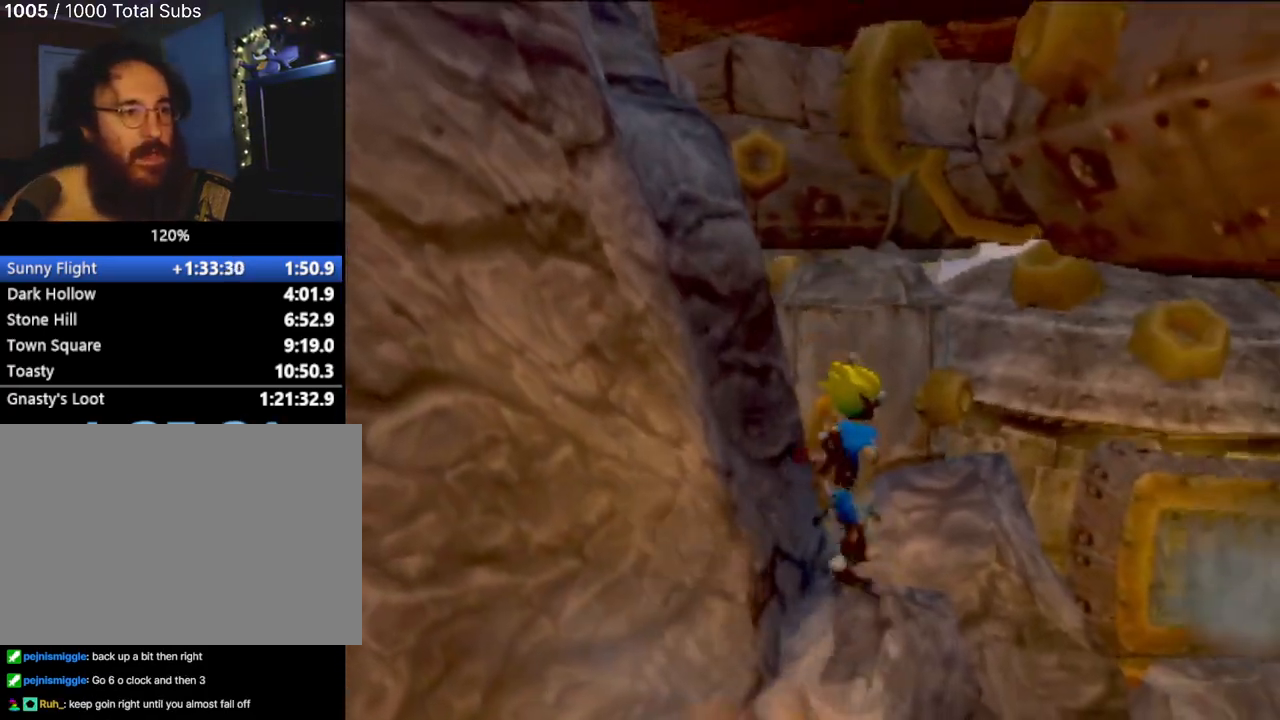
{"buttons": [], "left_stick": "up-right", "events": []}
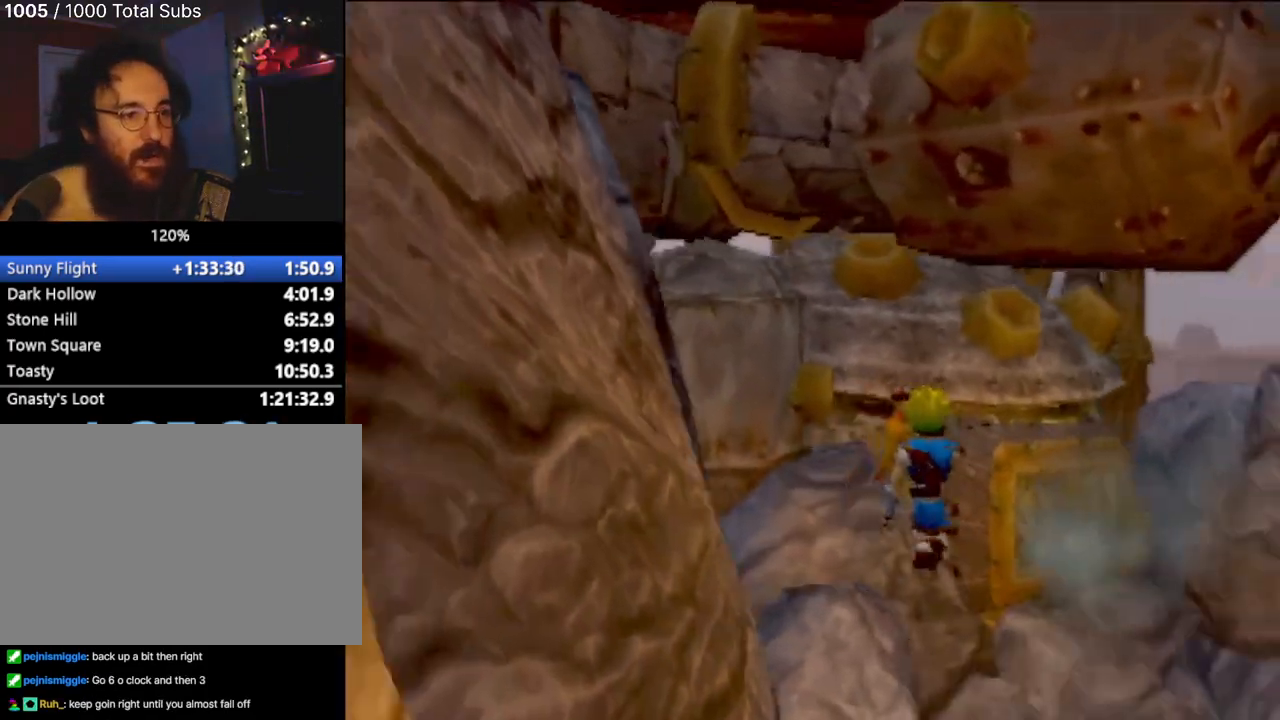
{"buttons": ["CROSS"], "left_stick": "left", "events": [[334, "left_stick", "up-left"], [417, "left_stick", "left"], [451, "CROSS", "down"]]}
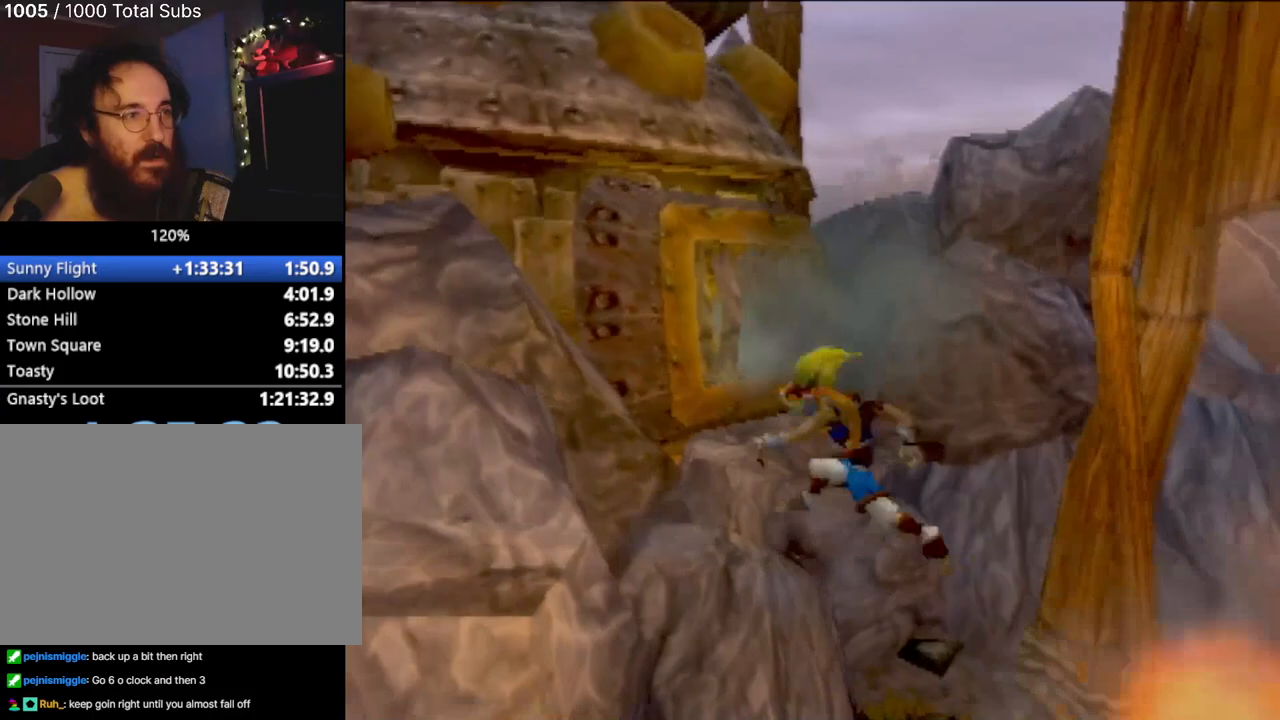
{"buttons": ["CROSS"], "left_stick": "up", "events": [[33, "left_stick", "center"], [200, "CROSS", "up"], [200, "left_stick", "up-left"], [250, "left_stick", "up"], [367, "CROSS", "down"]]}
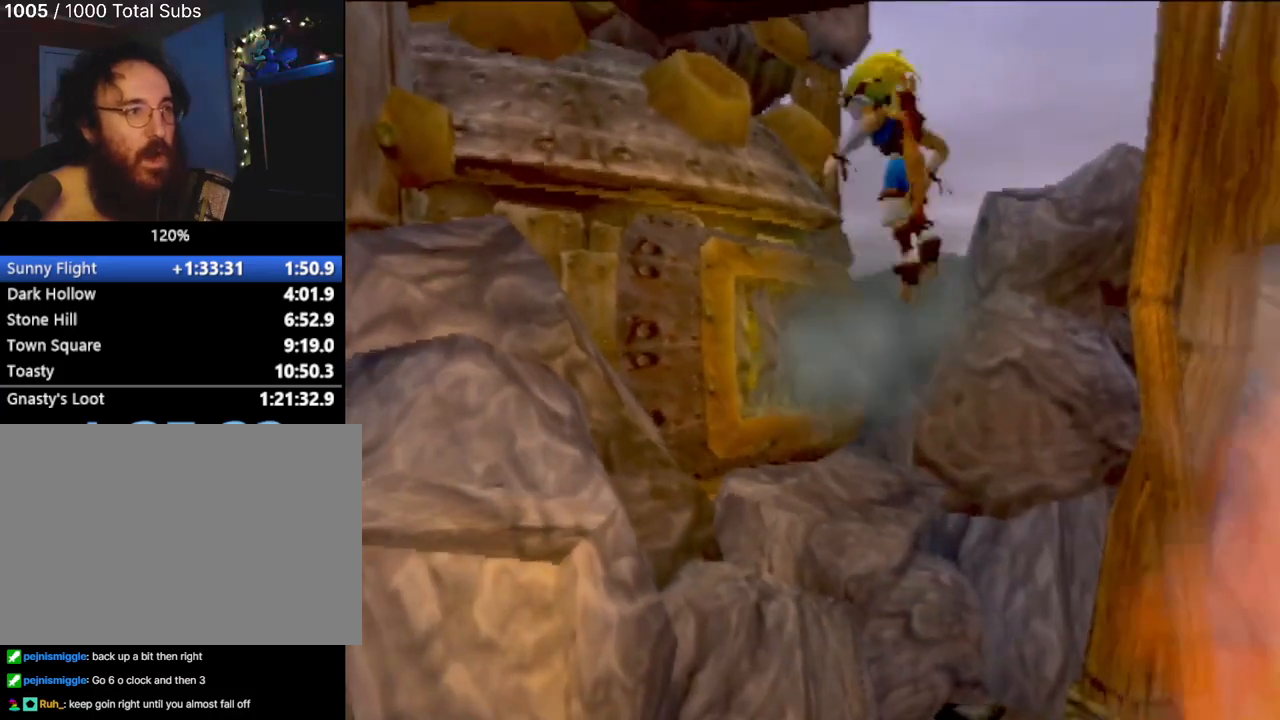
{"buttons": ["CIRCLE"], "left_stick": "up", "events": [[117, "CIRCLE", "down"], [134, "CROSS", "up"], [334, "CIRCLE", "up"], [384, "CIRCLE", "down"]]}